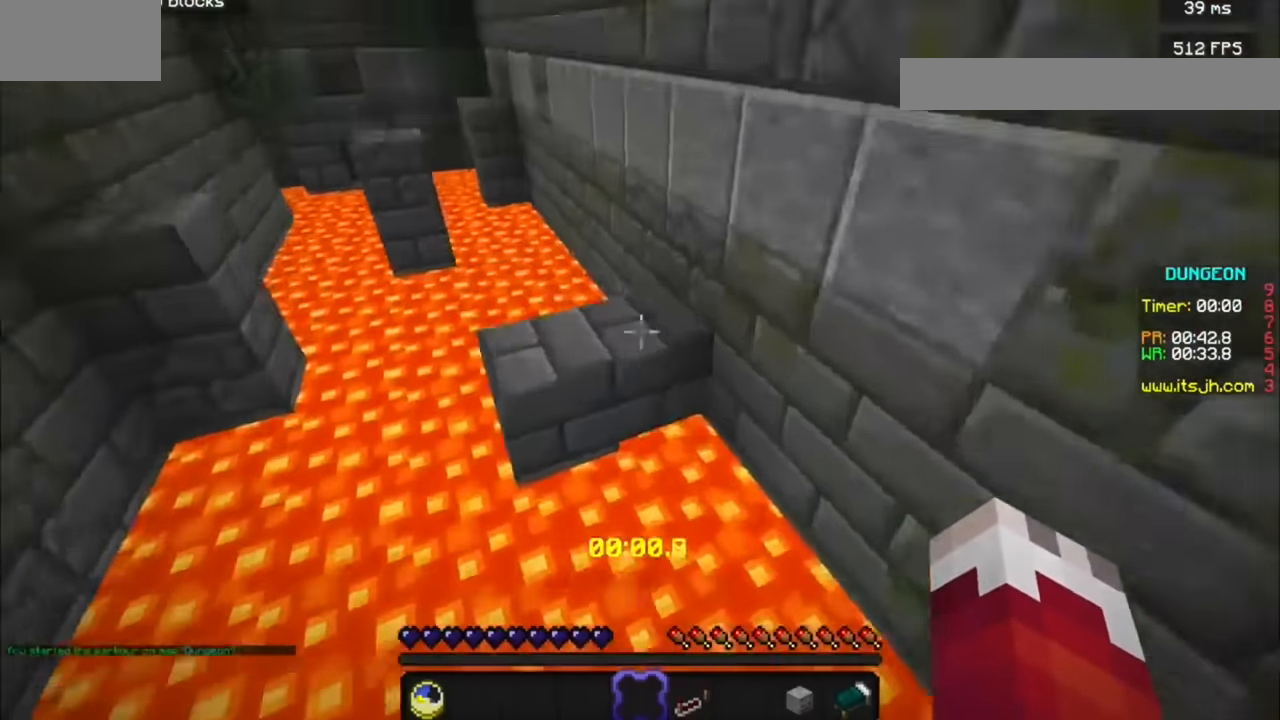
Gameplay with keyboard and mouse; each line is a JSON object with the keys and mouse buttons held at the frame after it. "events" lists presses ("down") and releases ("up") of "a", "d", "s", "mouse_left" and "mouse_right" between this image and that frame as [ms after this image, input, new state], when the widget could be followed in between. "mouse_left", "mouse_right" = the "left", "right" buttons of the "mouse" list. No other keys are recorded. Fast repeated clicks can show as one long hold. Mouse movement is not recorded.
{"keys": [], "mouse": [], "events": [[133, "d", "down"], [233, "d", "up"]]}
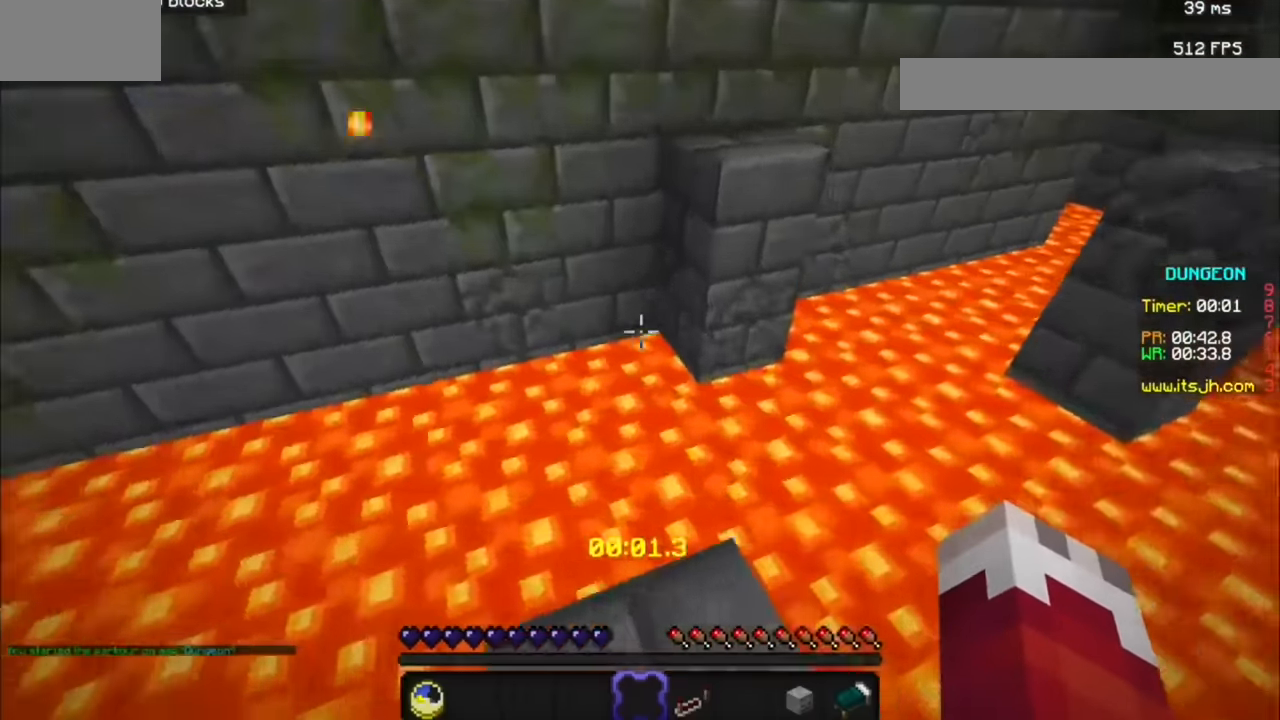
{"keys": ["a"], "mouse": [], "events": [[300, "a", "down"]]}
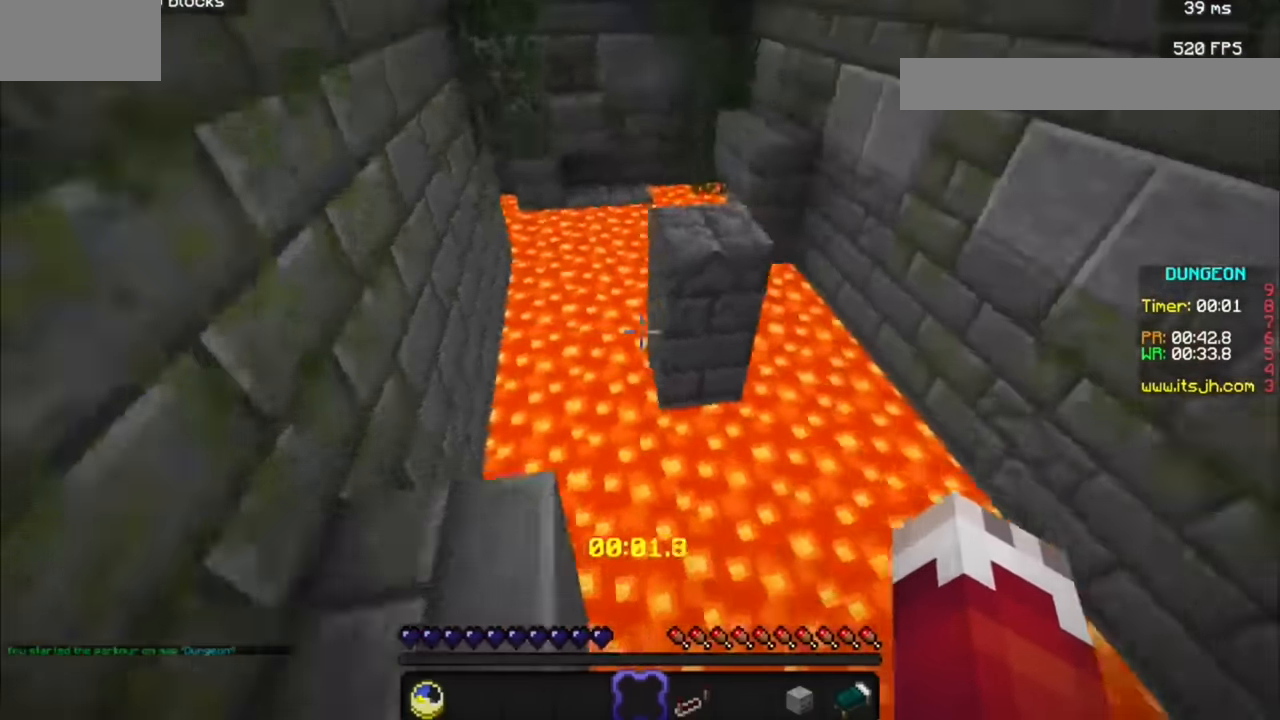
{"keys": [], "mouse": [], "events": [[100, "a", "up"]]}
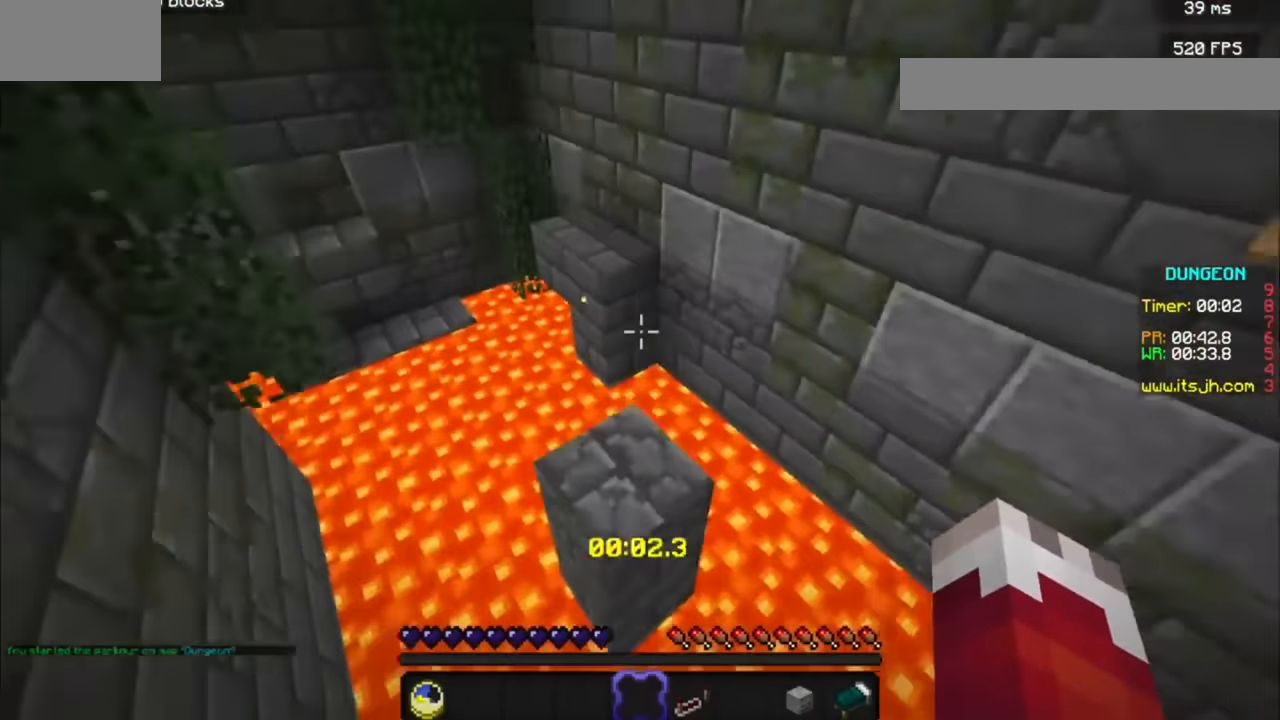
{"keys": [], "mouse": [], "events": []}
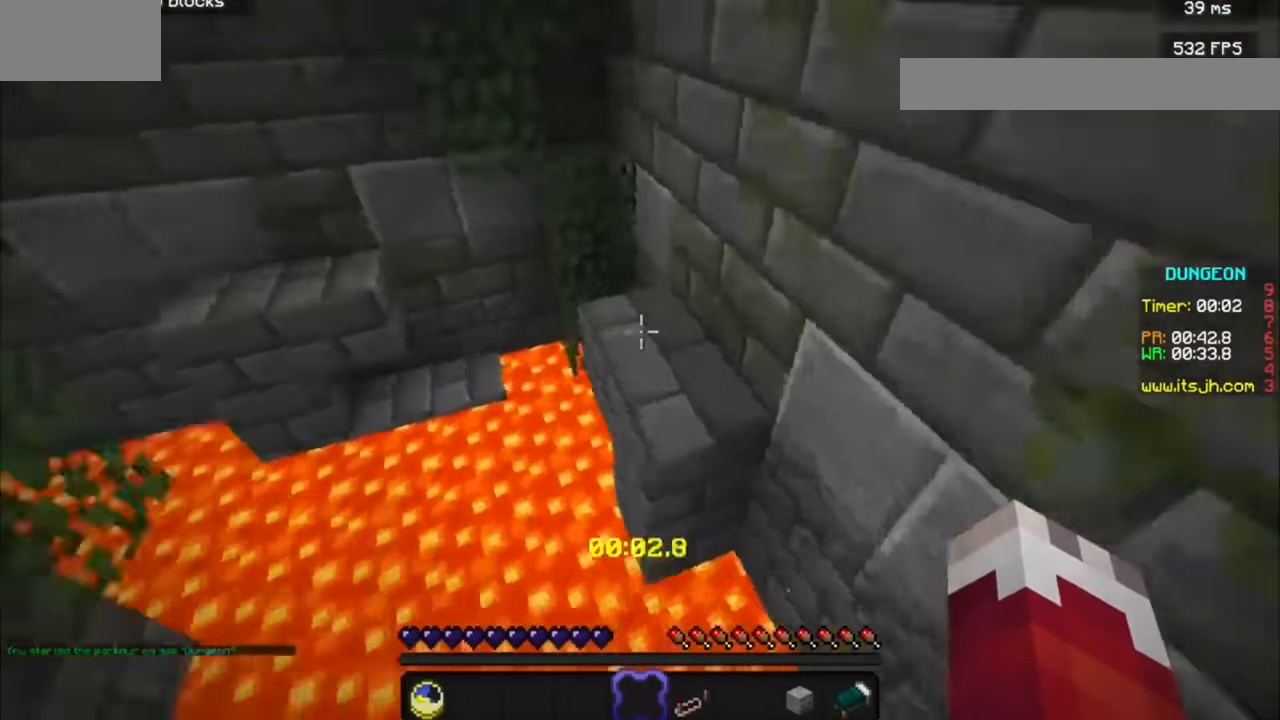
{"keys": [], "mouse": [], "events": [[66, "d", "down"], [200, "d", "up"]]}
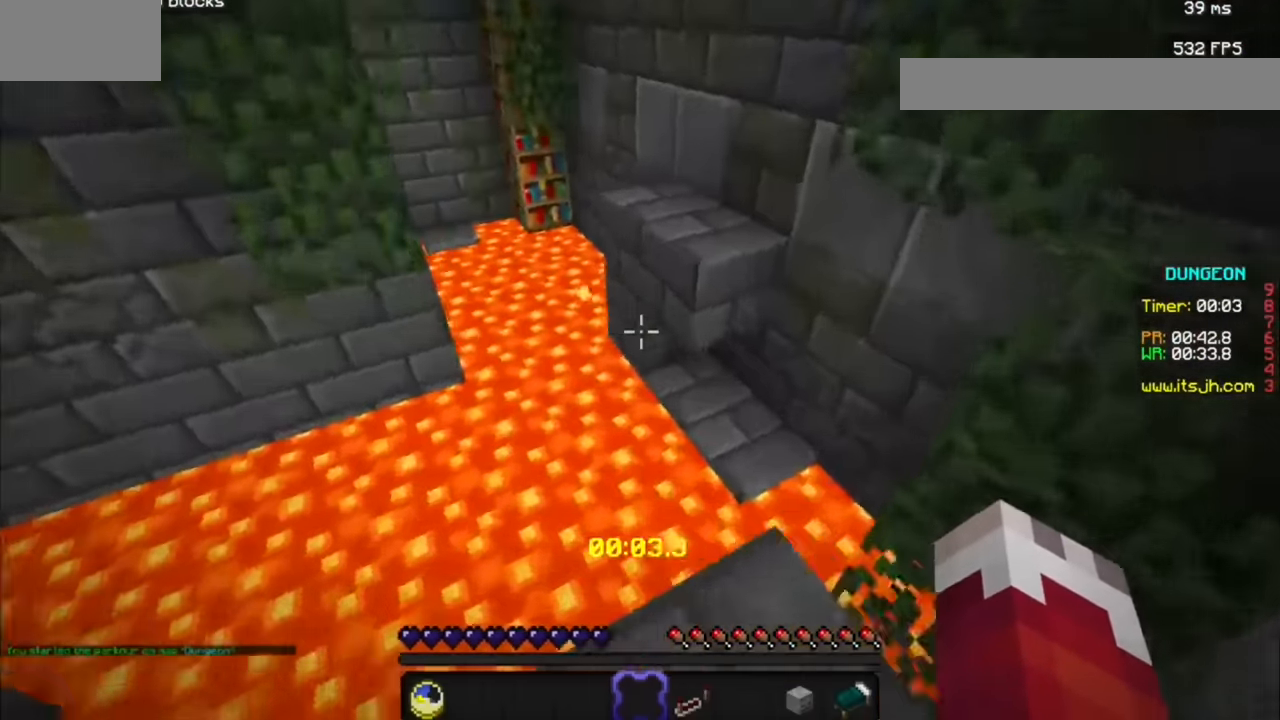
{"keys": ["d"], "mouse": [], "events": [[400, "d", "down"]]}
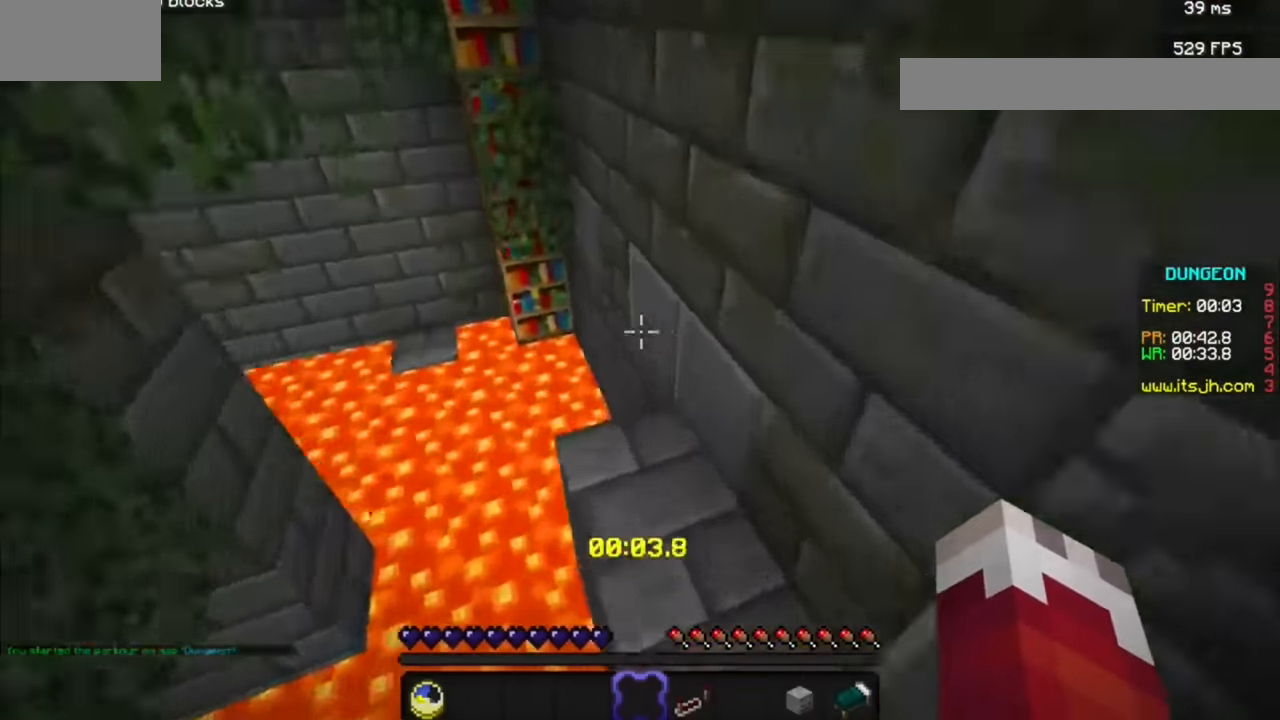
{"keys": [], "mouse": [], "events": [[200, "d", "up"]]}
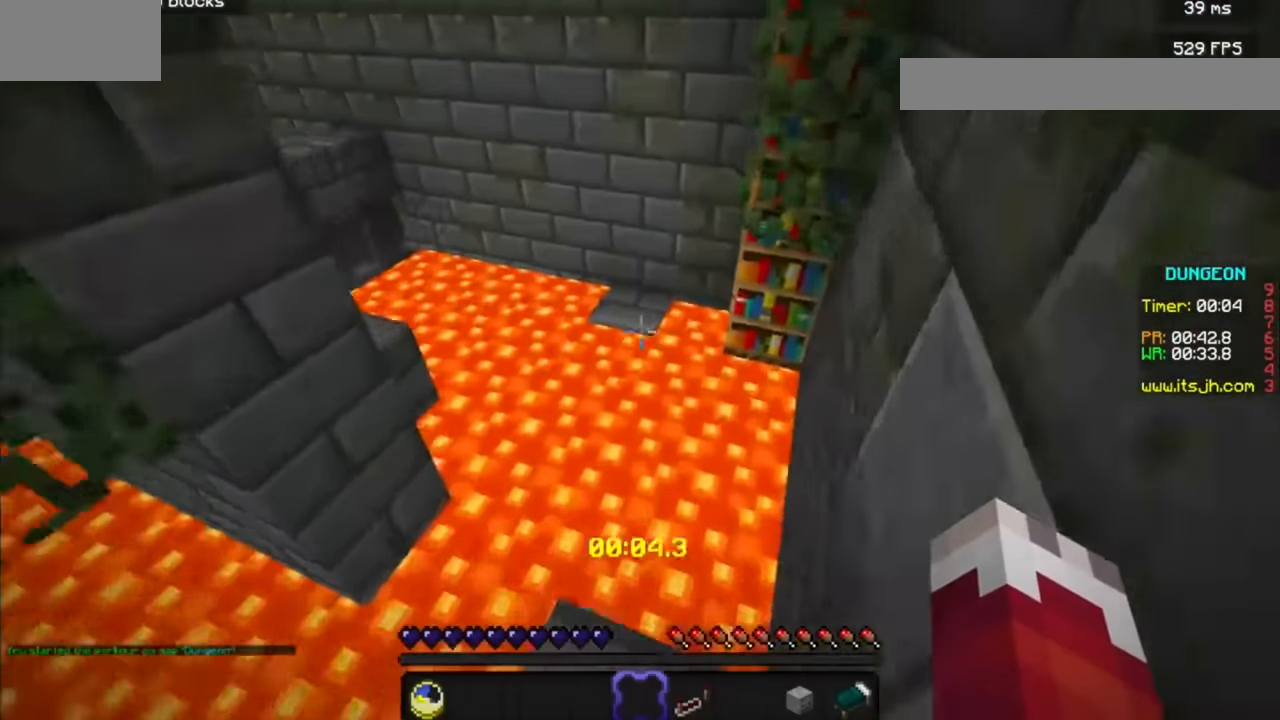
{"keys": [], "mouse": [], "events": []}
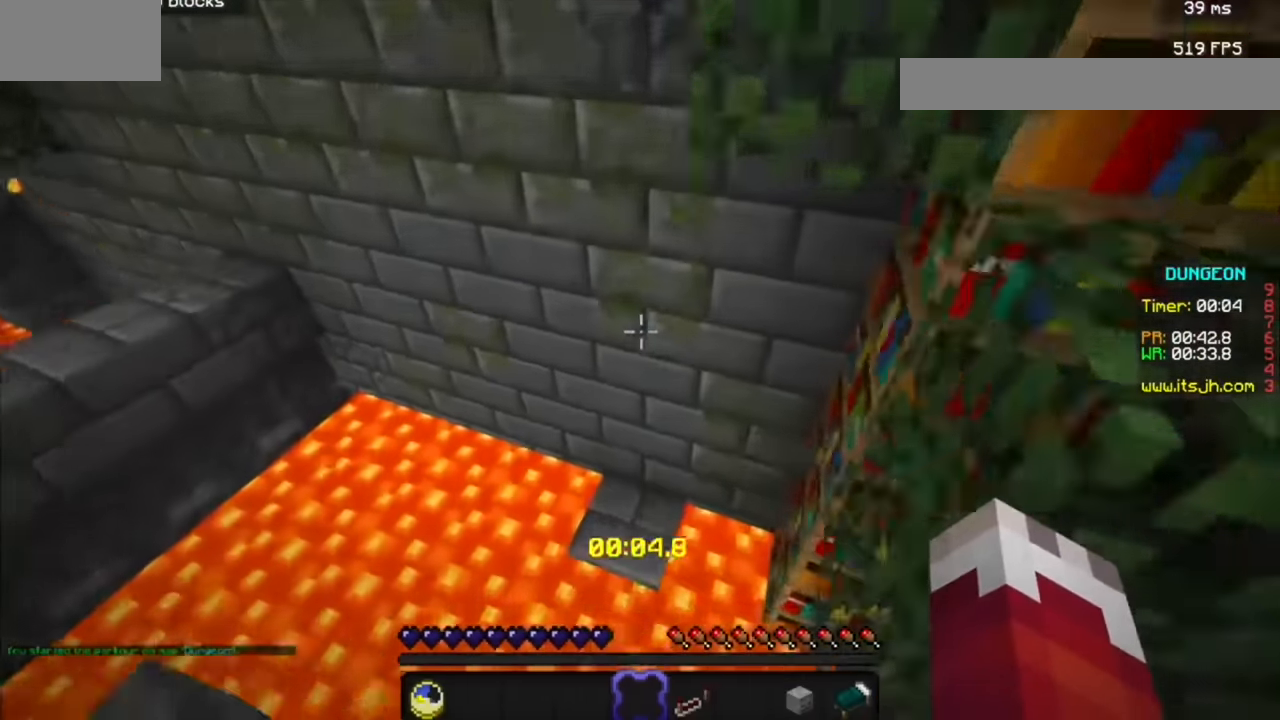
{"keys": [], "mouse": [], "events": [[266, "d", "down"], [400, "d", "up"]]}
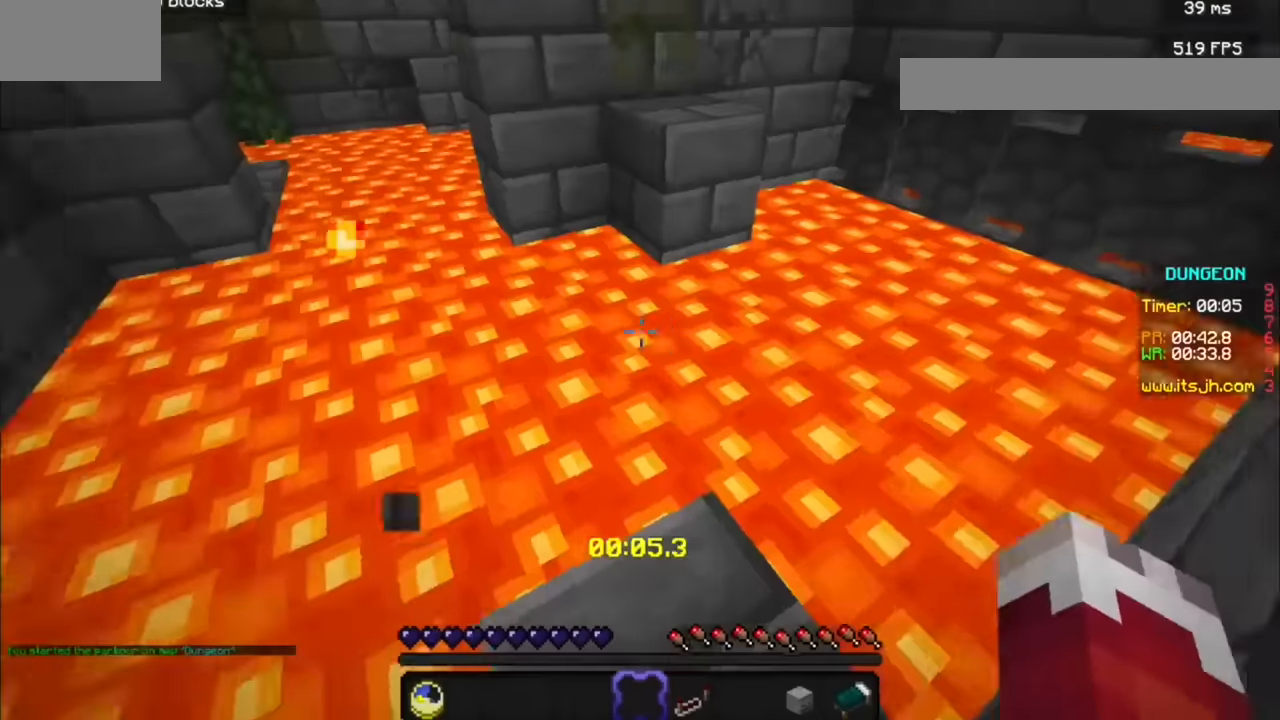
{"keys": [], "mouse": [], "events": []}
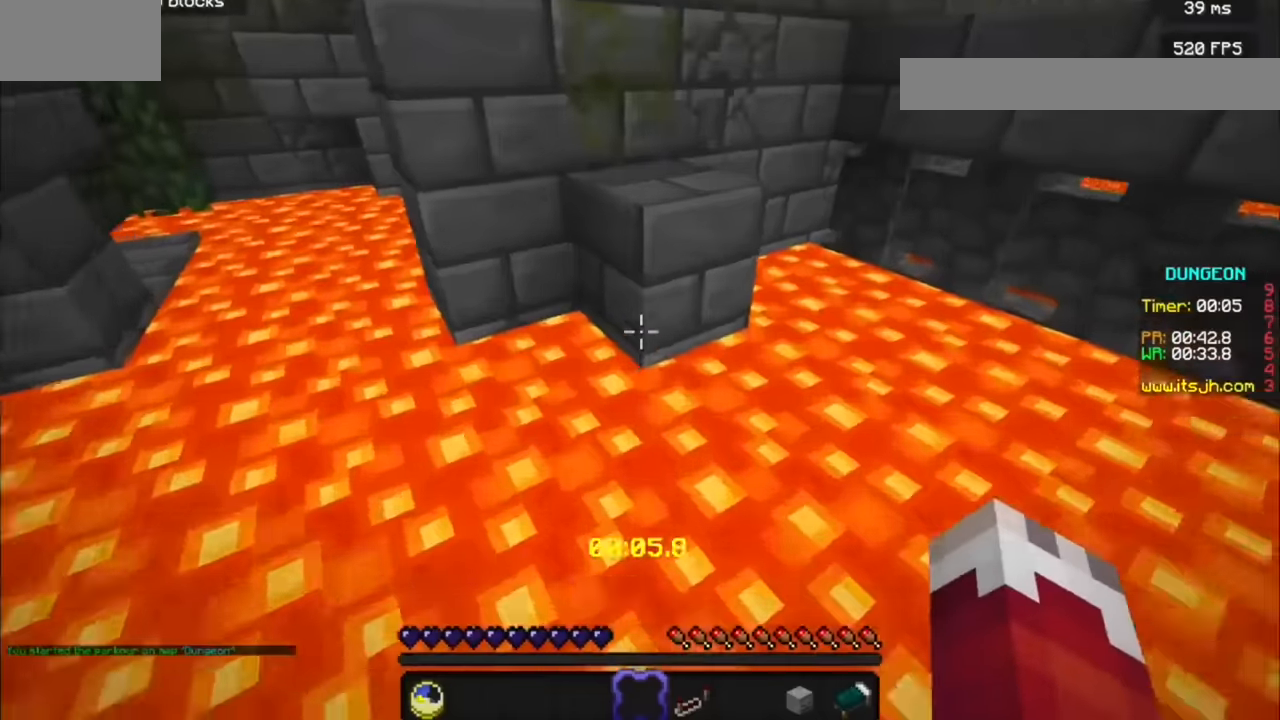
{"keys": [], "mouse": [], "events": []}
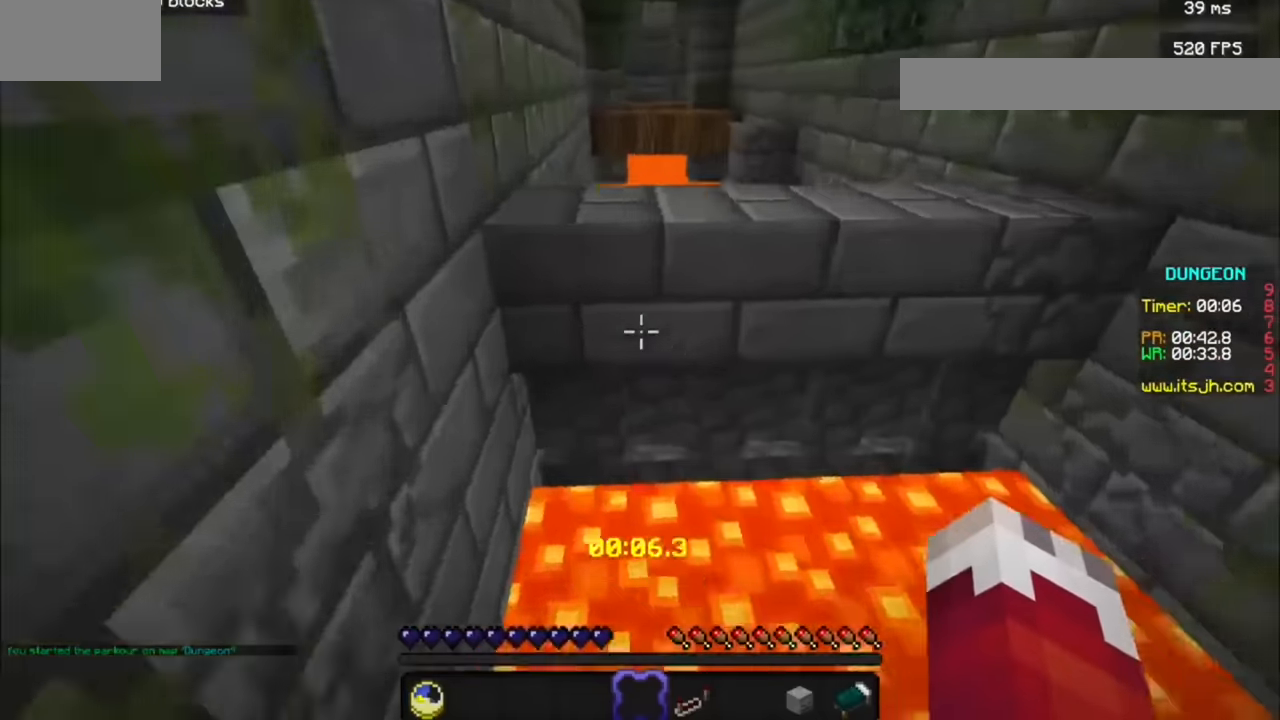
{"keys": [], "mouse": [], "events": []}
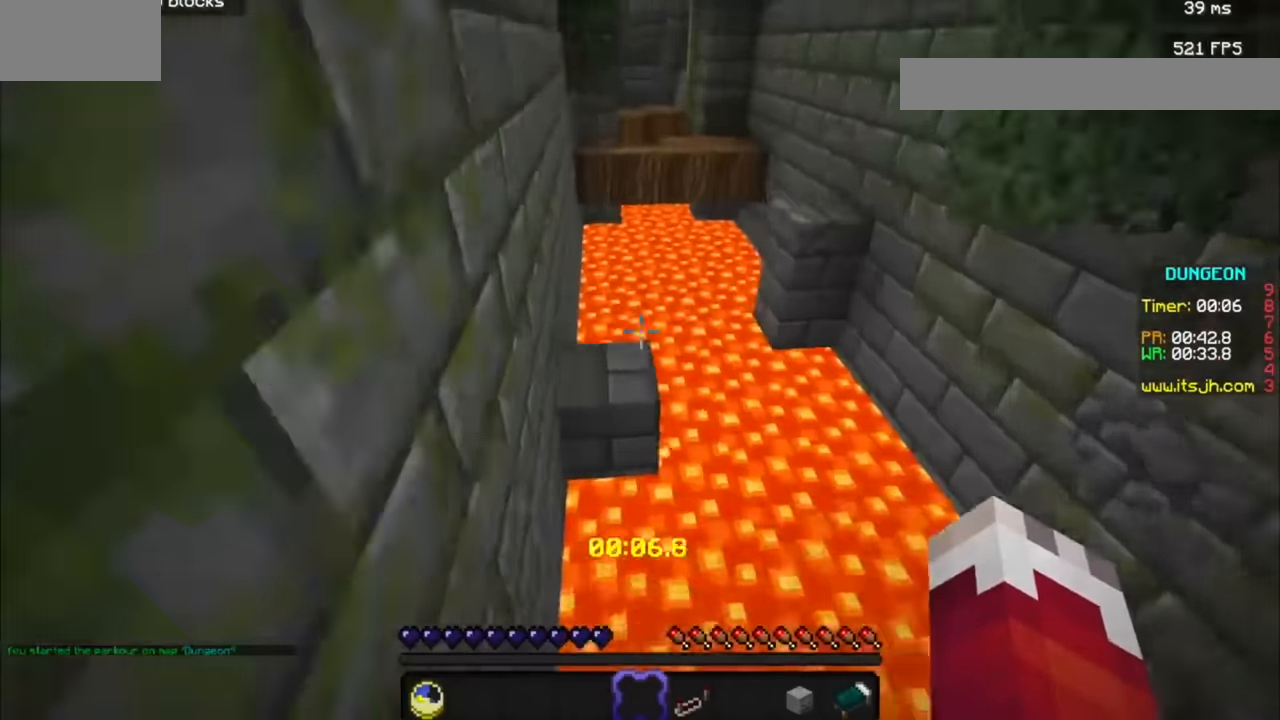
{"keys": [], "mouse": [], "events": []}
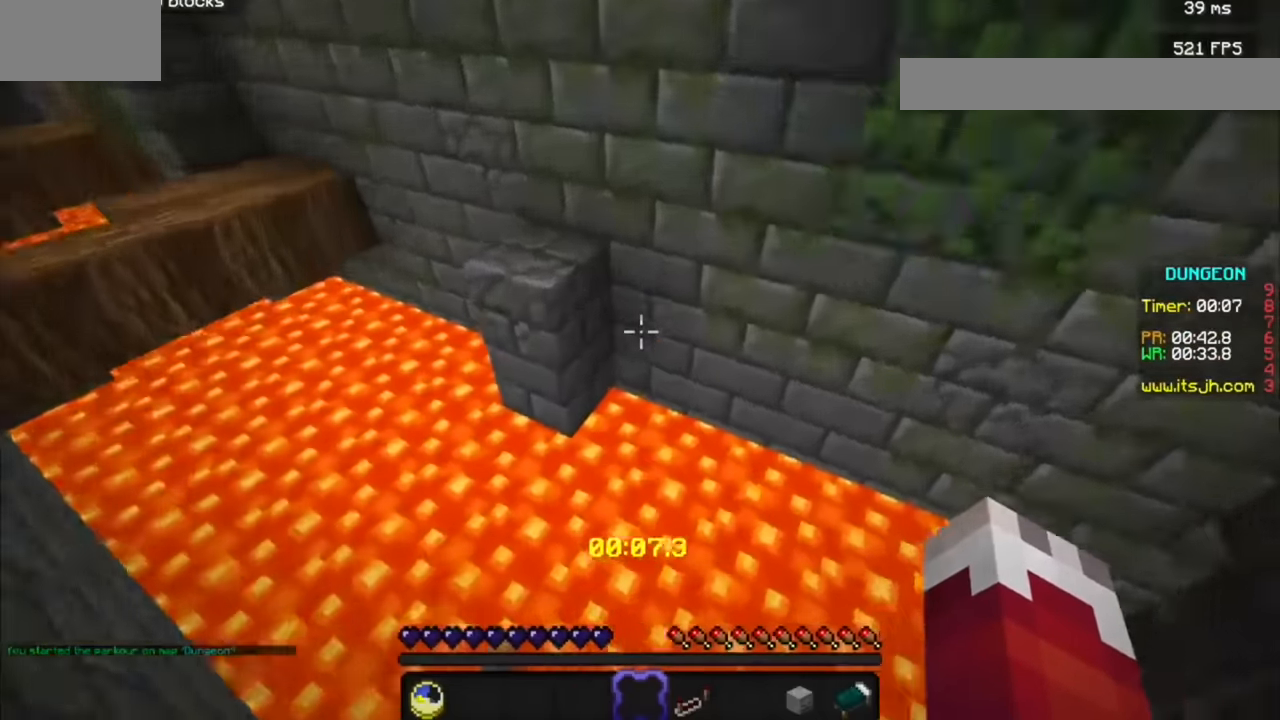
{"keys": [], "mouse": [], "events": [[400, "d", "down"], [500, "d", "up"]]}
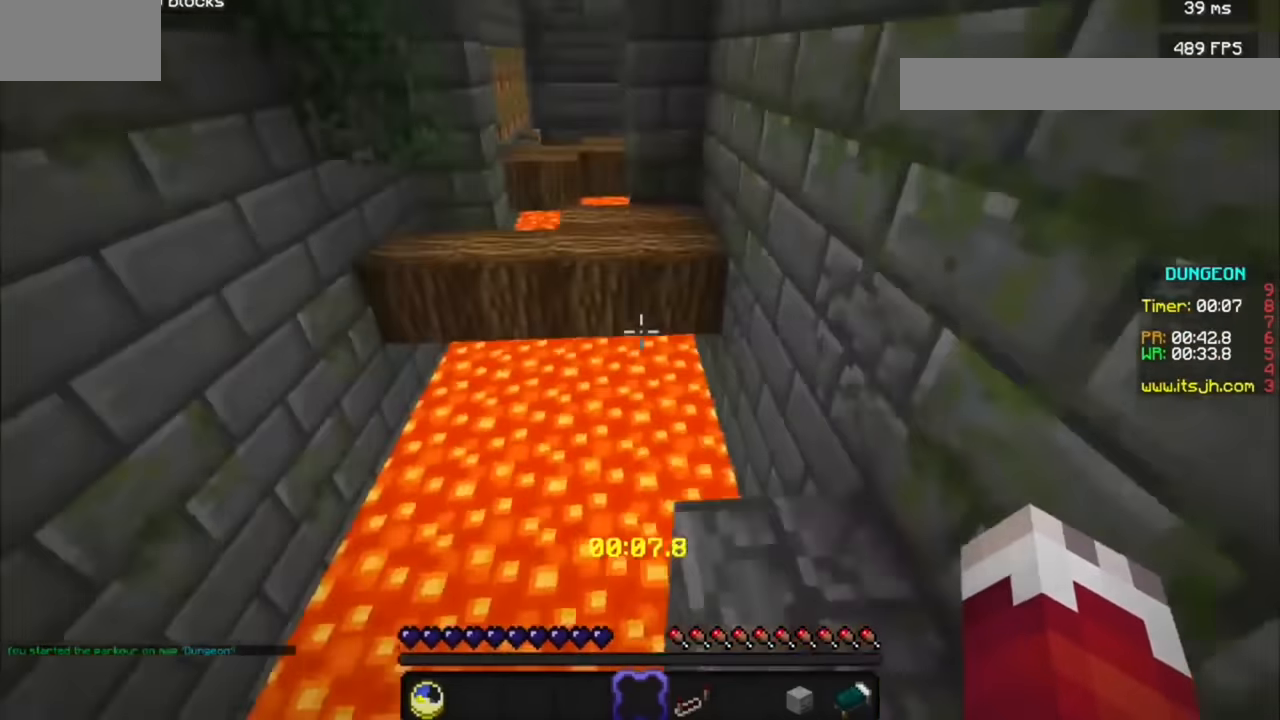
{"keys": [], "mouse": [], "events": []}
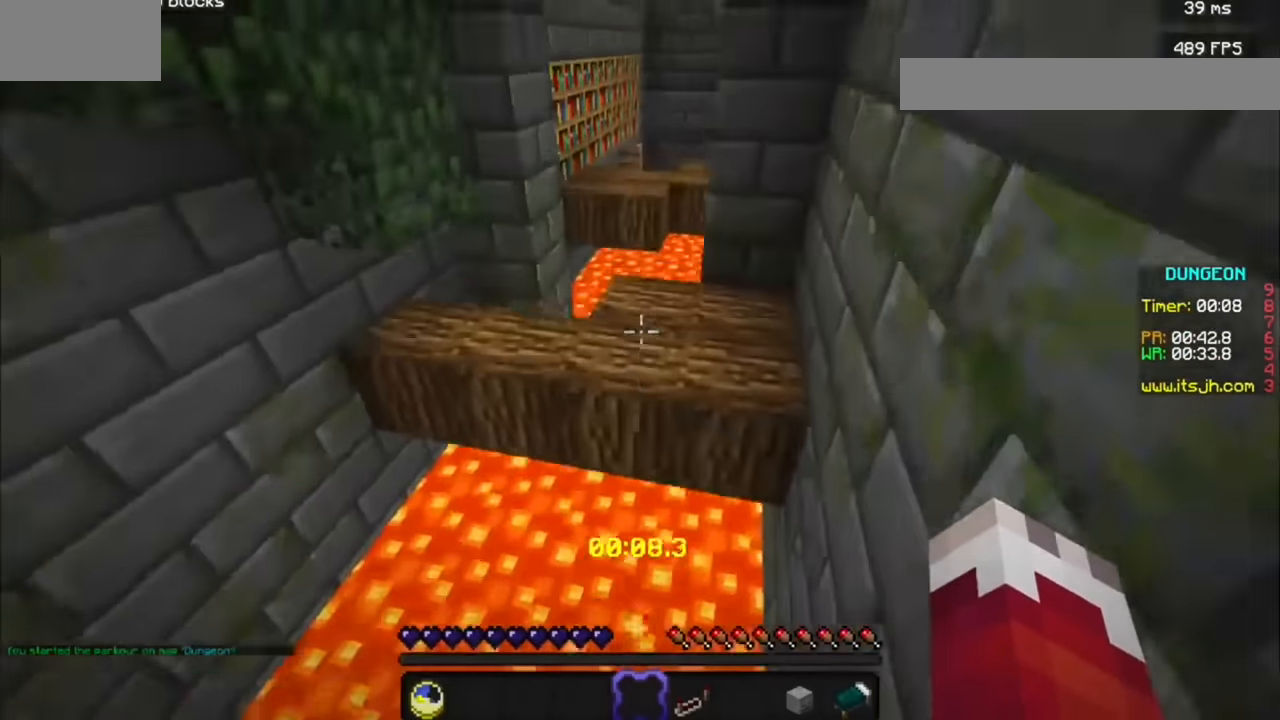
{"keys": [], "mouse": [], "events": [[334, "a", "down"], [467, "a", "up"]]}
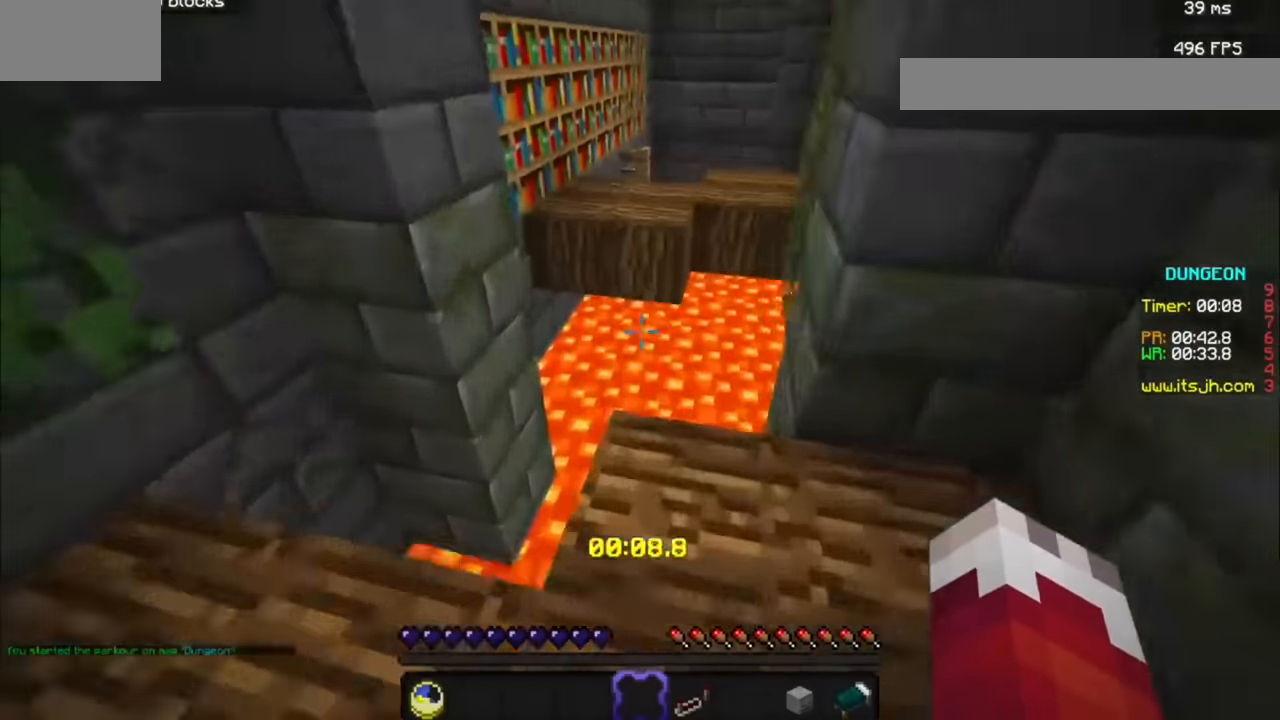
{"keys": [], "mouse": [], "events": []}
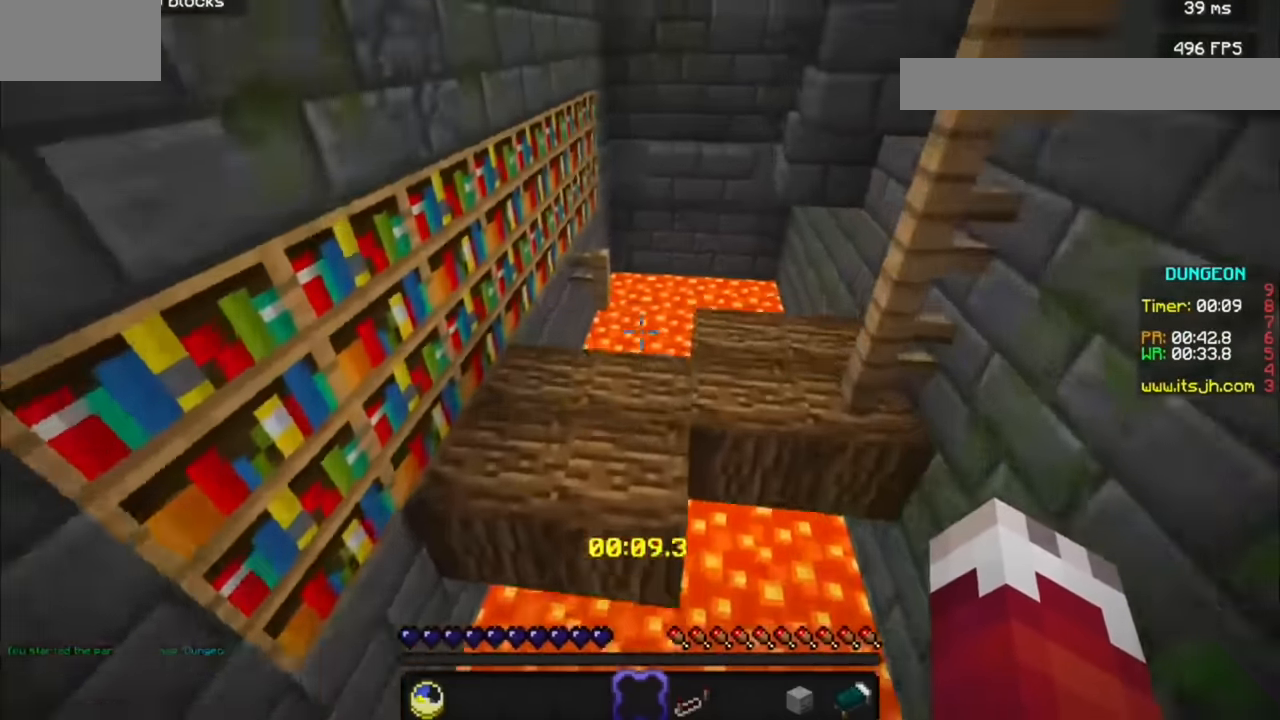
{"keys": [], "mouse": [], "events": []}
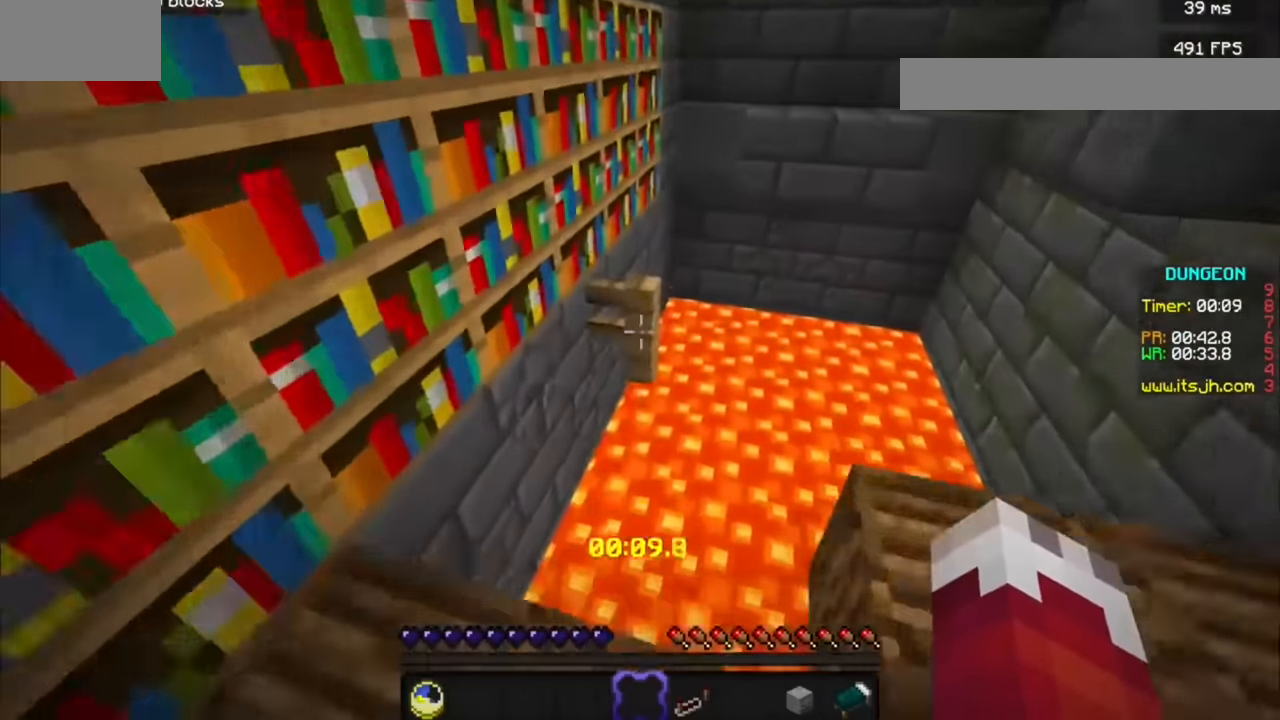
{"keys": [], "mouse": [], "events": []}
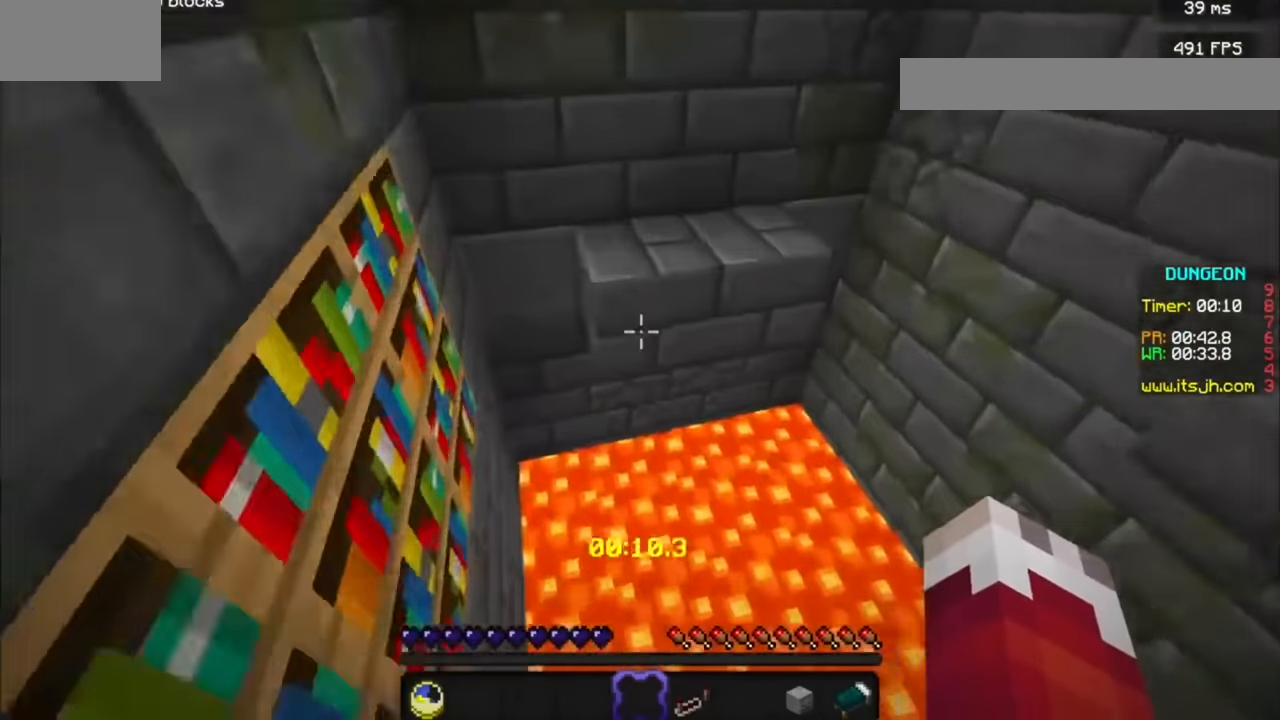
{"keys": ["a"], "mouse": [], "events": [[400, "a", "down"]]}
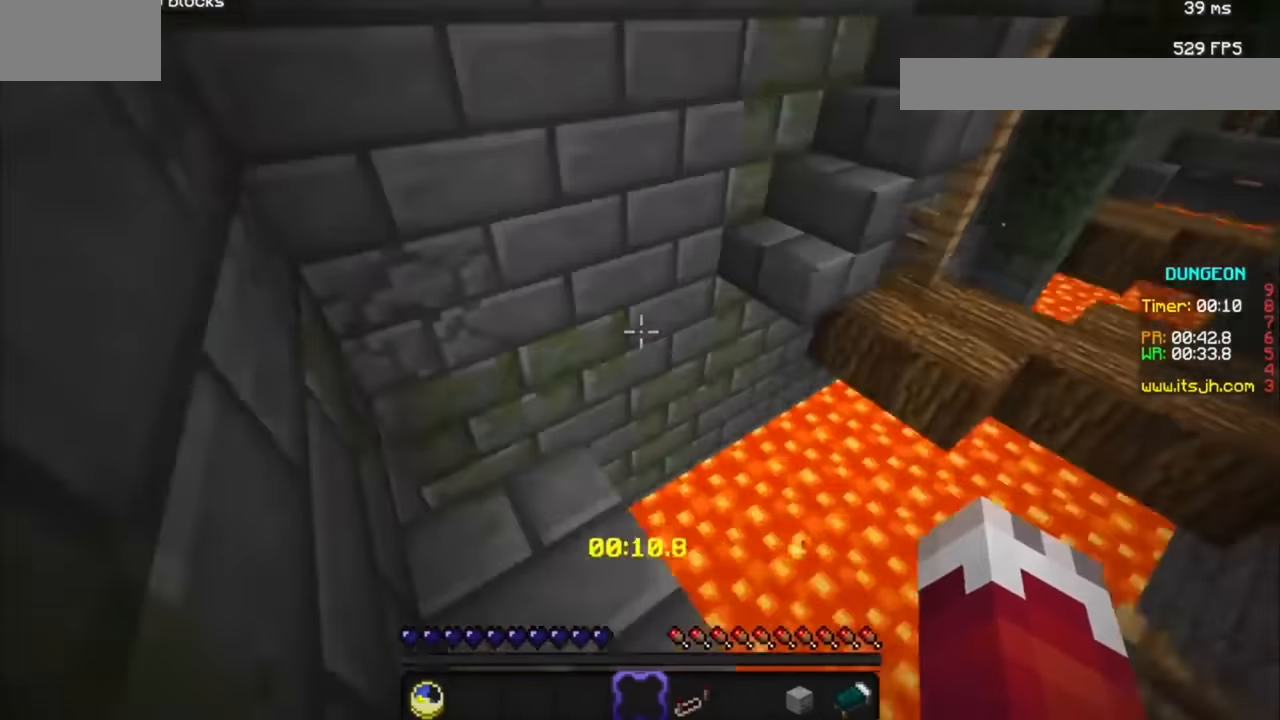
{"keys": [], "mouse": [], "events": [[267, "a", "up"]]}
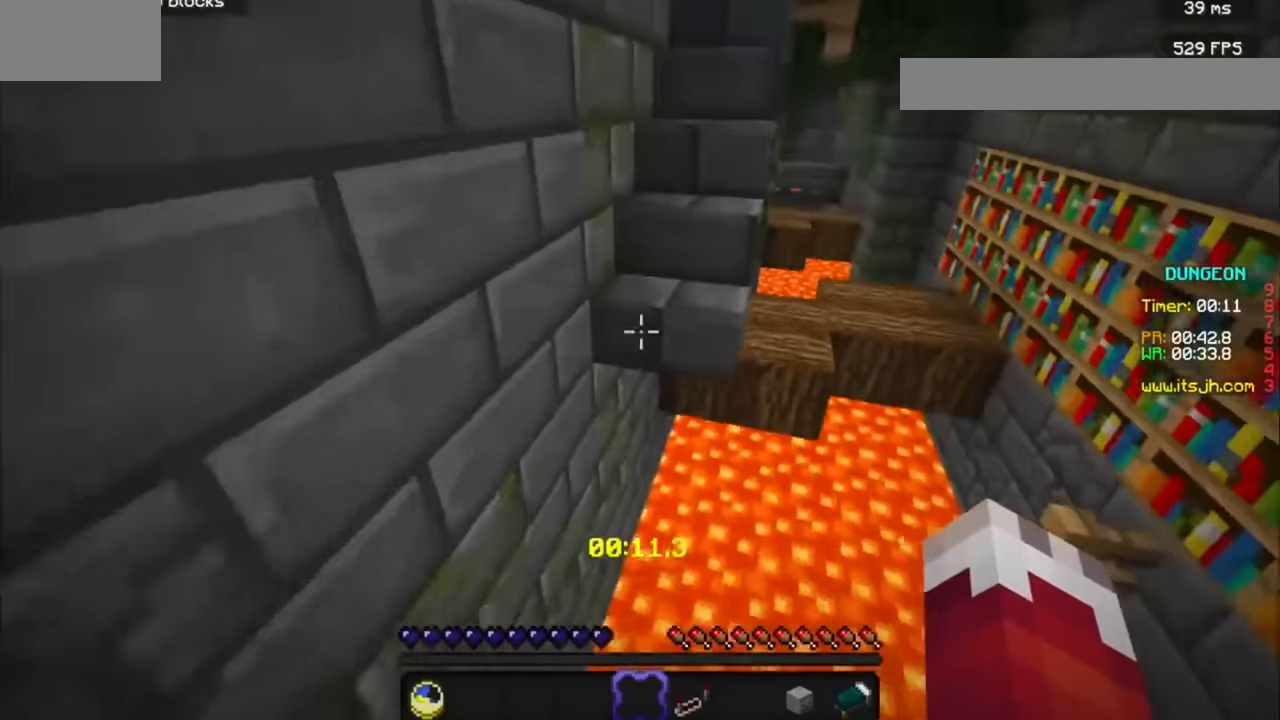
{"keys": [], "mouse": [], "events": []}
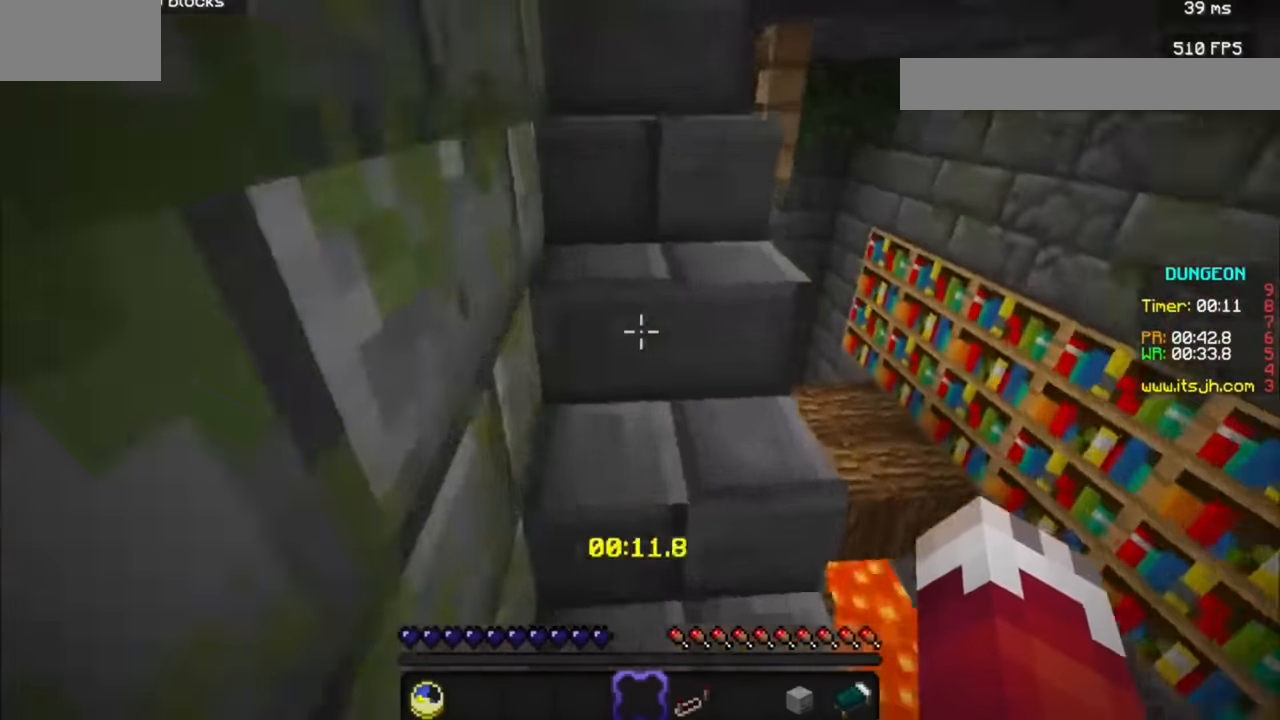
{"keys": ["a"], "mouse": [], "events": [[300, "a", "down"]]}
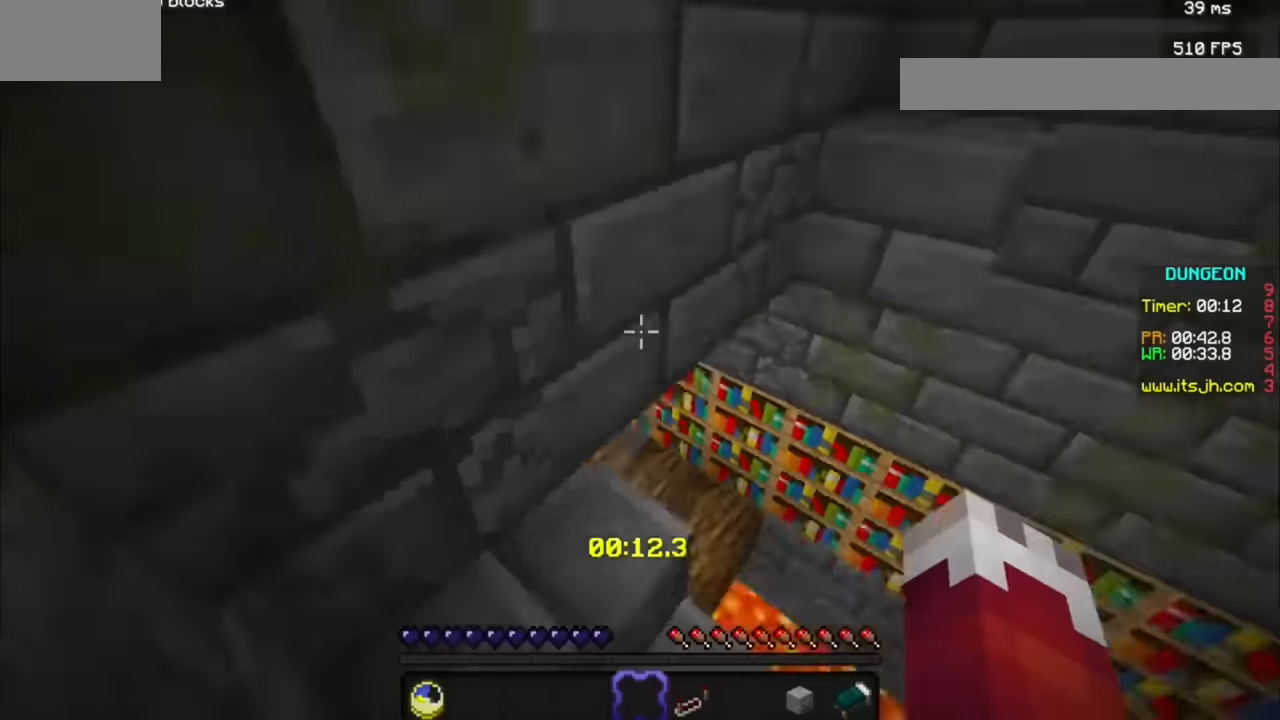
{"keys": [], "mouse": []}
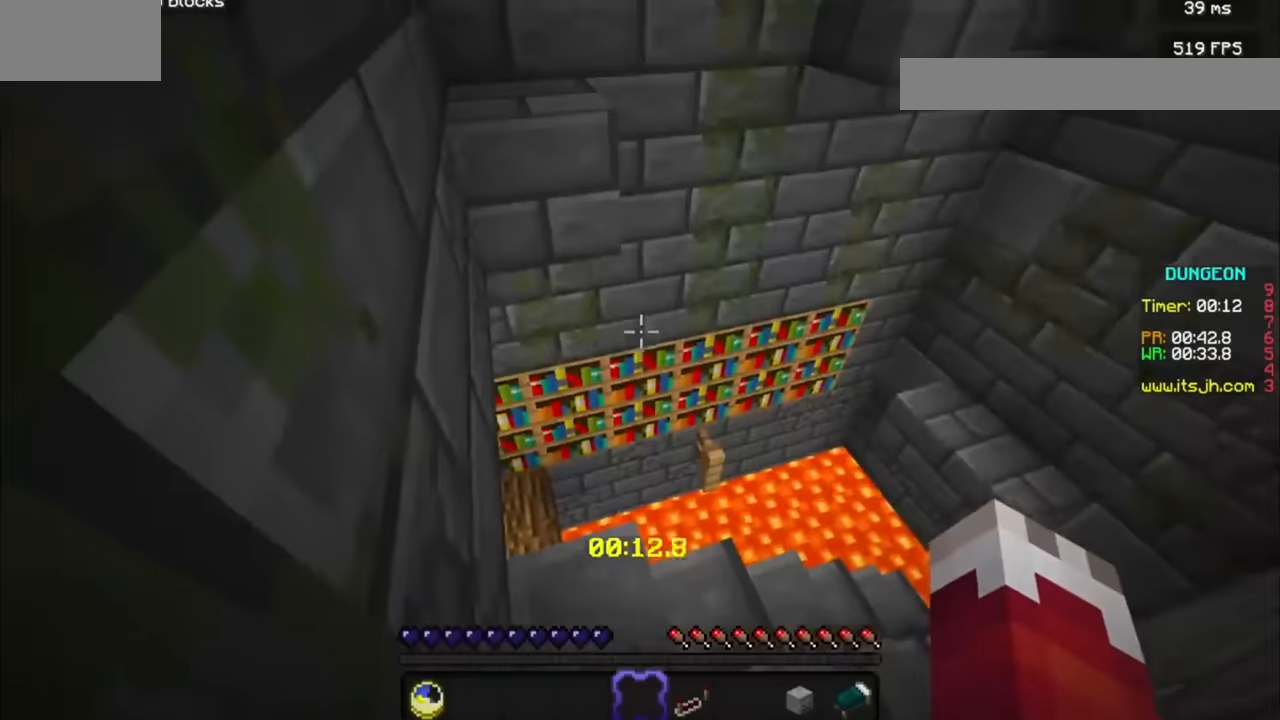
{"keys": [], "mouse": [], "events": []}
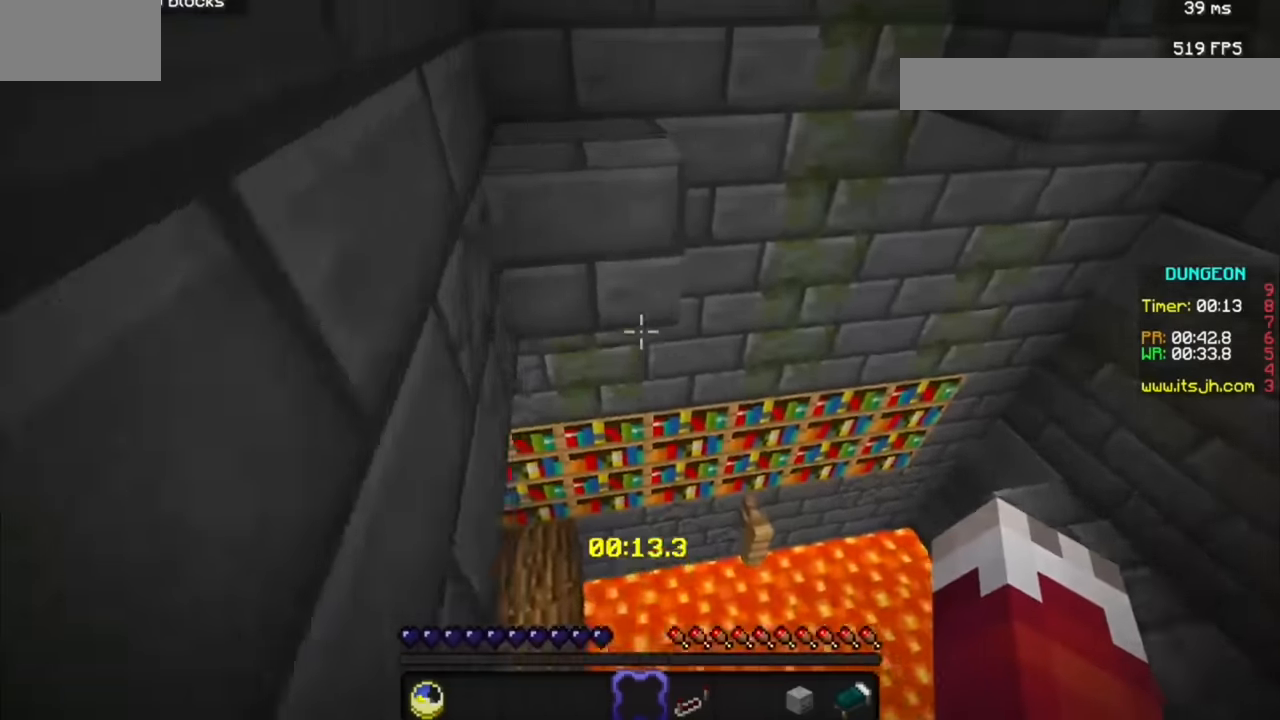
{"keys": [], "mouse": [], "events": [[134, "a", "down"], [467, "a", "up"]]}
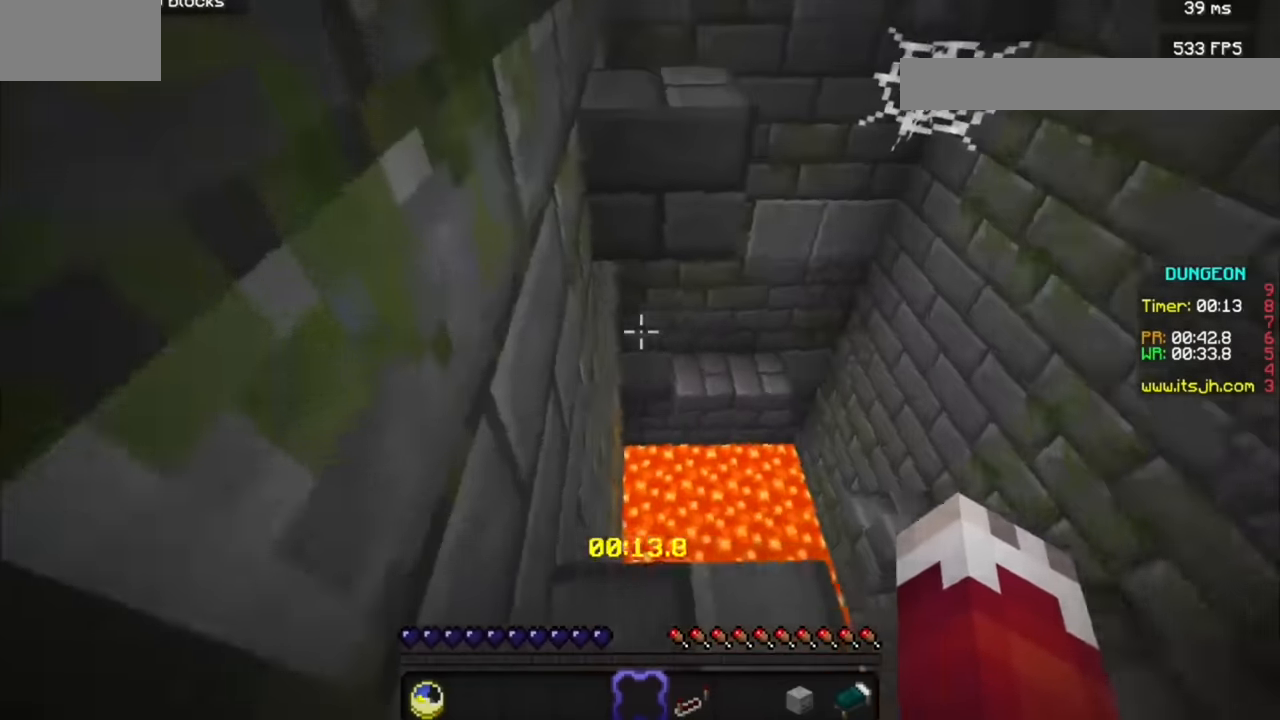
{"keys": [], "mouse": [], "events": [[134, "d", "down"], [234, "d", "up"], [234, "s", "down"], [334, "s", "up"]]}